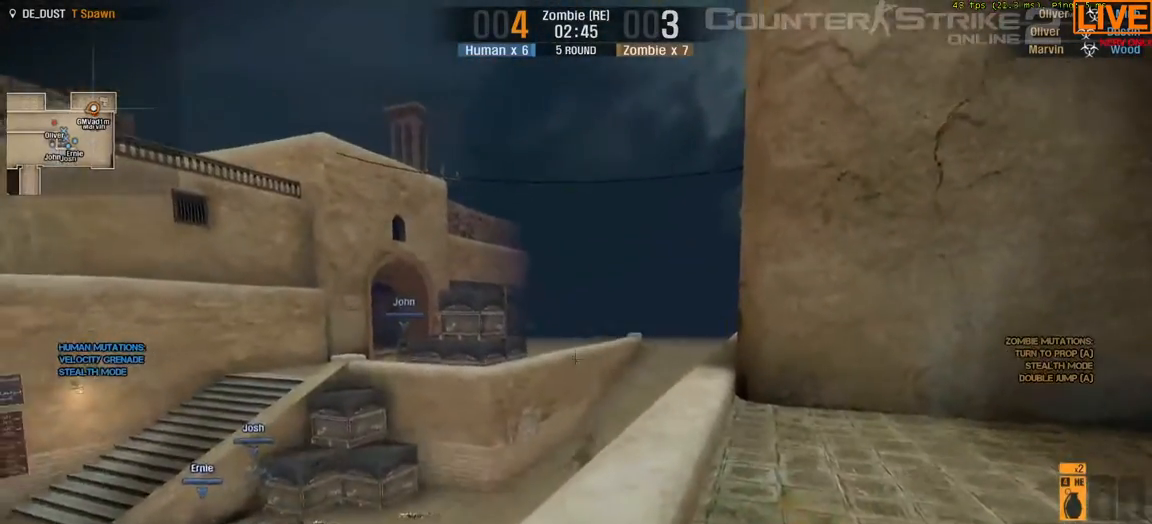
Gameplay with keyboard; each line is a JSON object with the keys held at the frame after it. "events" lists presses ("down") and releases ("up") of ".", "/", "0", "1", "2", "3", "4", "5", "6", "7", "8", "9", "a", "alt_l", "alt_r", "b", "backslash", "backspace", "c", "caps_lock", "comma", "ctrl_l", "ctrl_r", "d", "down", "e", "equals", "escape", "f", "f1", "f10", "f11", "f12", "f2", "f3", "f4", "f5", "f6", "f7", "f8", "f9", "g", "h", "i", "j", "k", "l", "lbracket", "left", "m", "minus", "n", "o", "p", "q", "quote", "r", "rbracket", "return", "right", "s", "semicolon", "shift_l", "shift_r", "space", "super", "t", "tab", "tilde", "u", "up", "v", "w", "x", "y" and "z" between this image and that frame as [ms after this image, input, new state], when the widget could be followed in between. No other keys are recorded. Mouse input is not recorded.
{"keys": ["s"]}
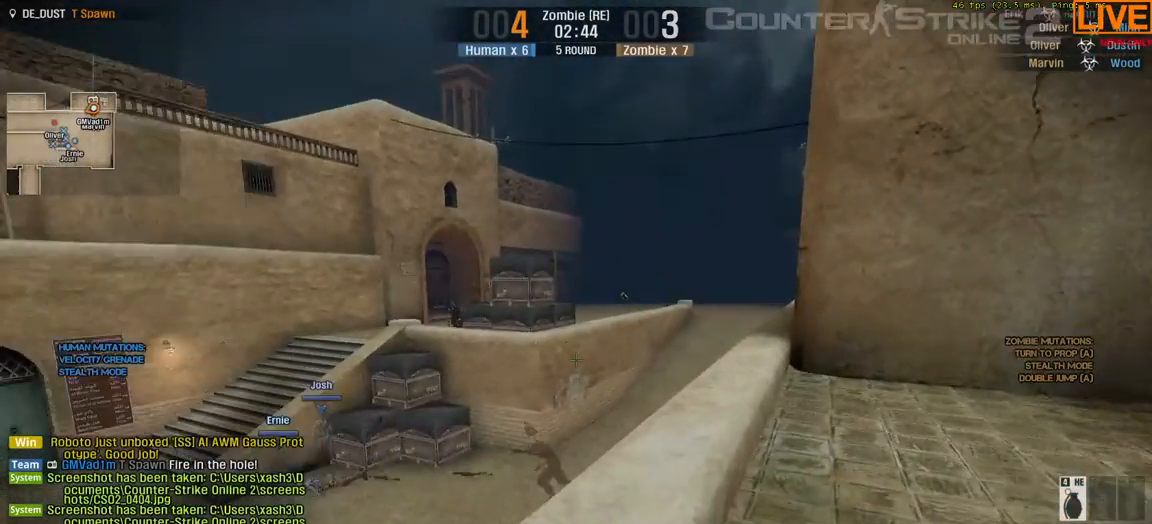
{"keys": [], "events": [[133, "a", "down"], [133, "s", "up"], [233, "a", "up"]]}
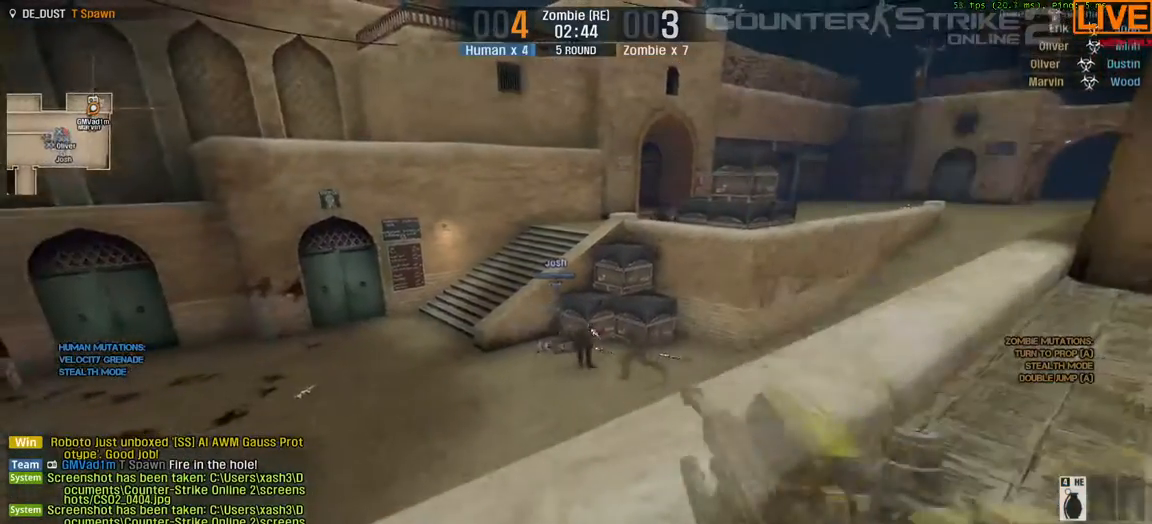
{"keys": [], "events": []}
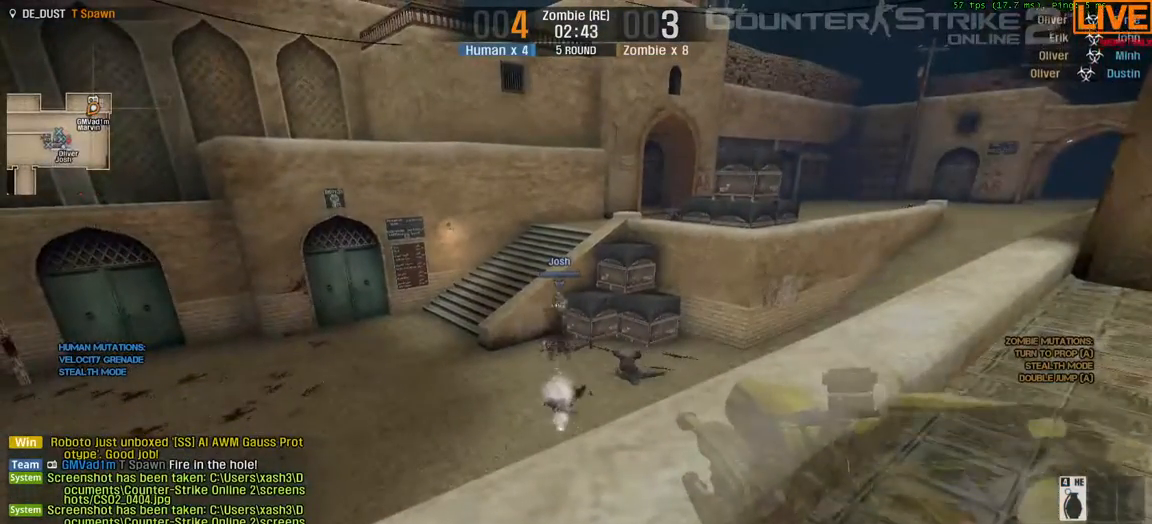
{"keys": [], "events": []}